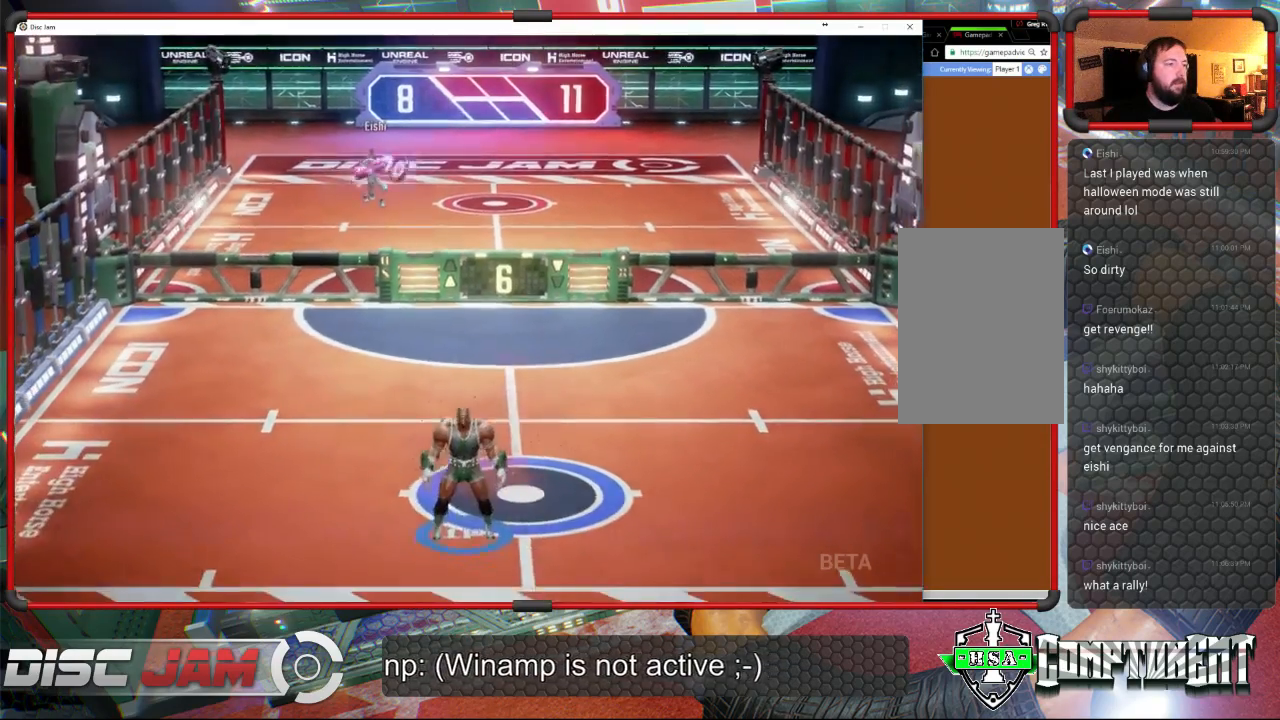
Gameplay with a controller (Xbox layout); each line is a JSON object with the inputs held at the frame after it. "events" lists button and stick changes between this image and that frame as [ms after this image, input, new state], when the widget could be followed in between. Not read: B right_stick.
{"buttons": [], "left_stick": "up-left", "events": [[67, "left_stick", "up-left"]]}
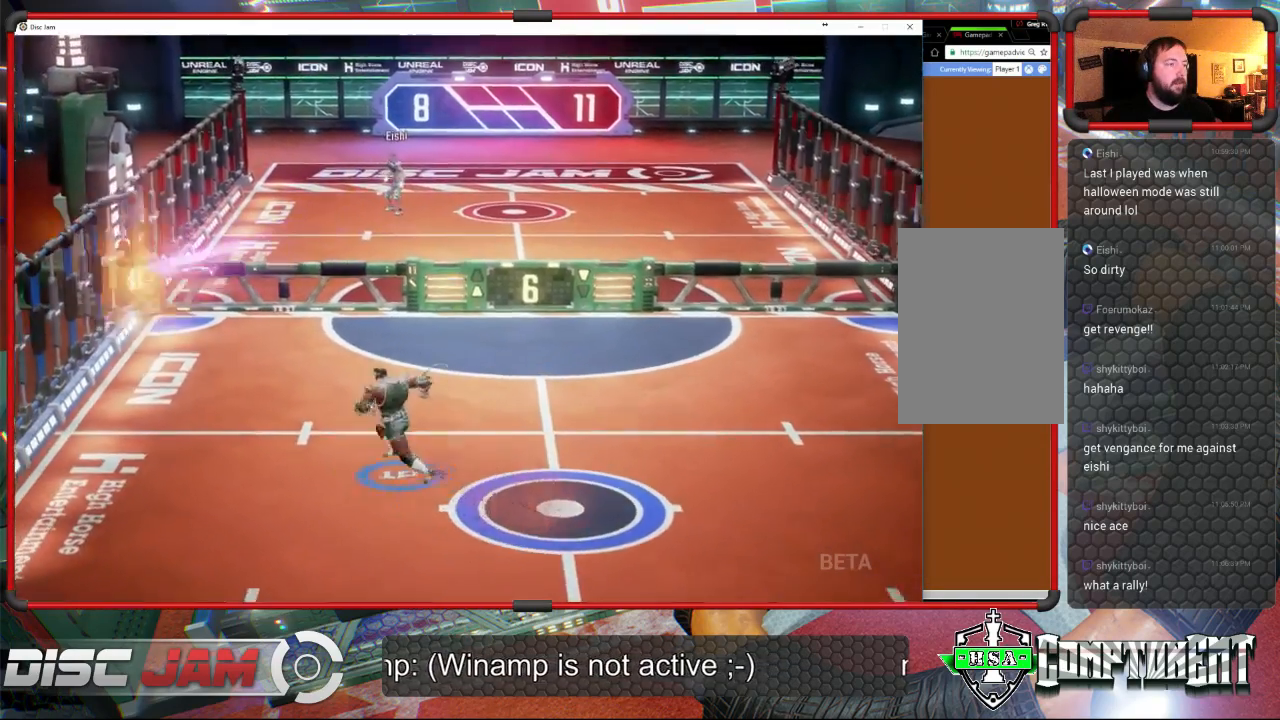
{"buttons": [], "left_stick": "up-right", "events": [[167, "left_stick", "up-right"], [267, "X", "down"], [500, "X", "up"]]}
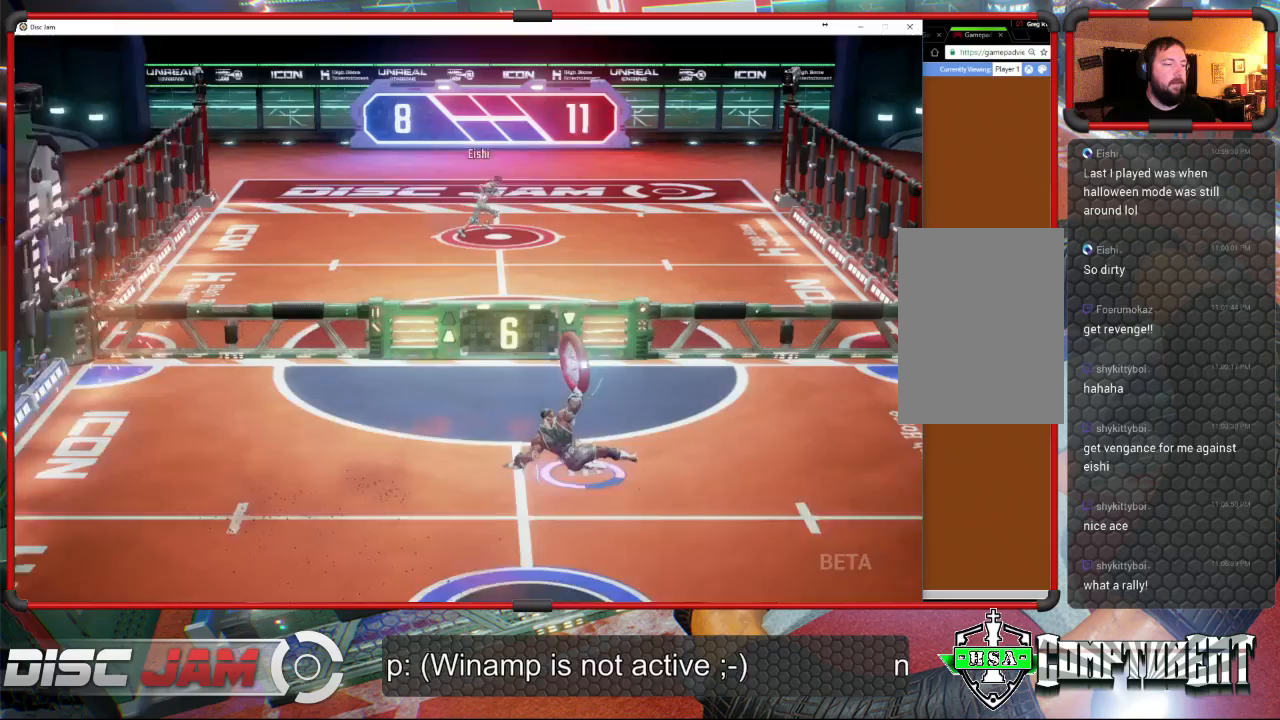
{"buttons": ["A", "L3"], "left_stick": "up-left", "events": [[300, "A", "down"], [333, "left_stick", "up-left"], [367, "L3", "down"]]}
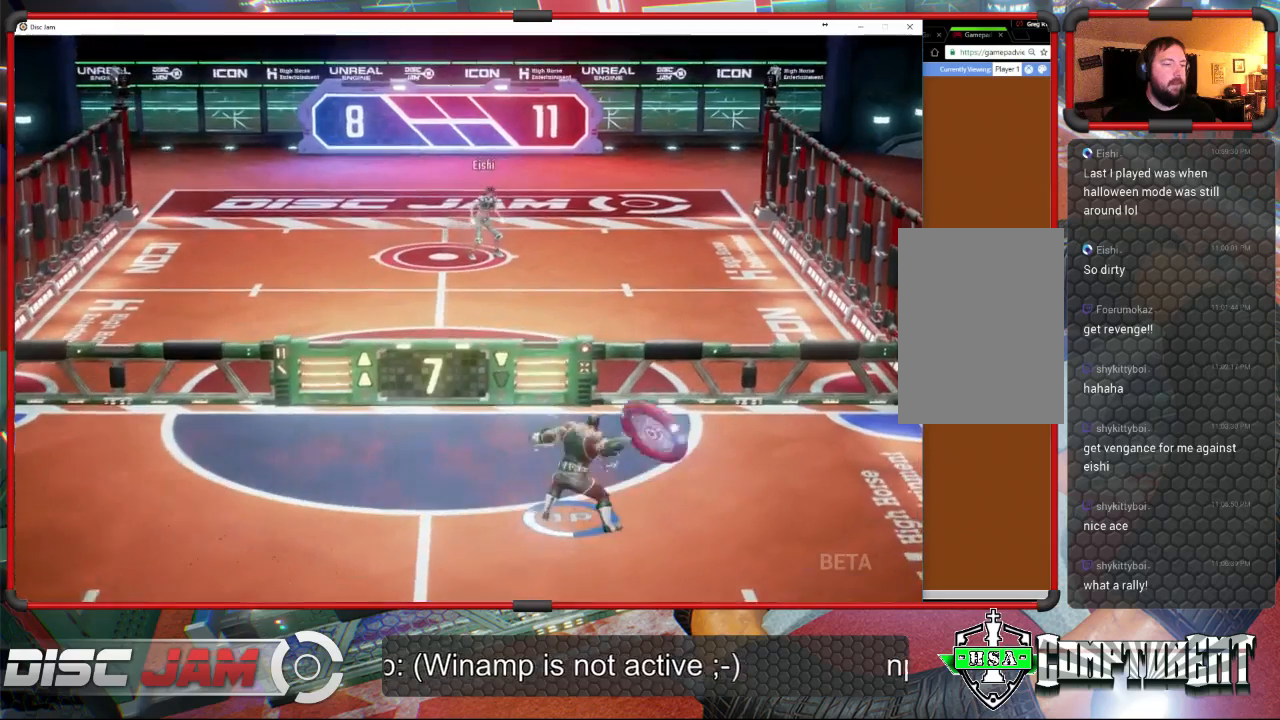
{"buttons": ["A", "L3"], "left_stick": "up-left", "events": []}
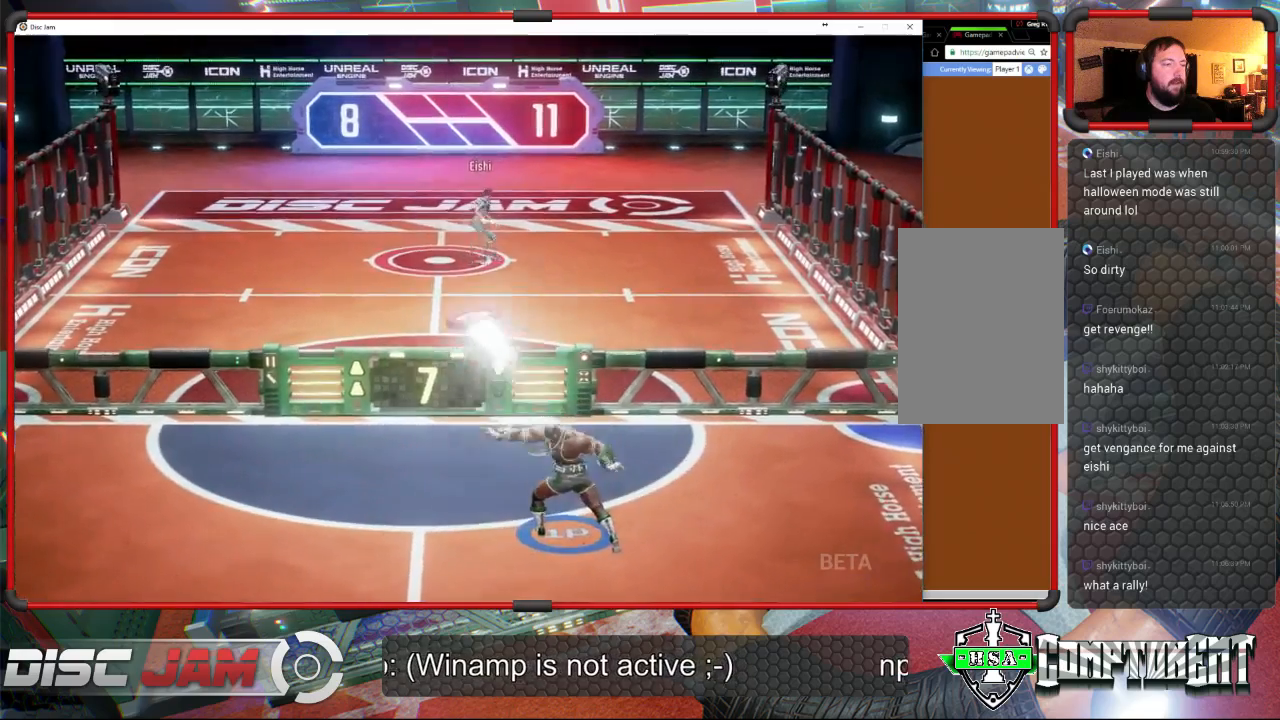
{"buttons": [], "left_stick": "down", "events": [[67, "L3", "up"], [133, "left_stick", "left"], [267, "left_stick", "down-left"], [333, "A", "up"], [500, "left_stick", "down"]]}
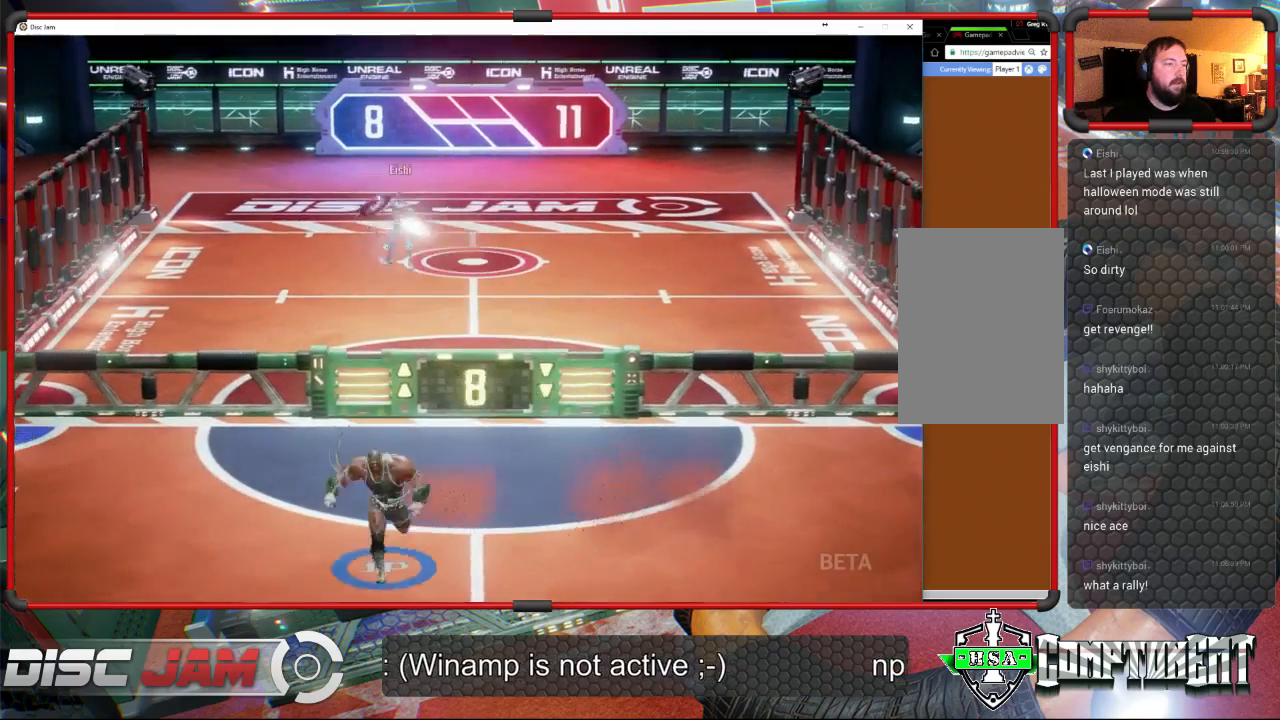
{"buttons": [], "left_stick": "up-left", "events": [[500, "left_stick", "up-left"]]}
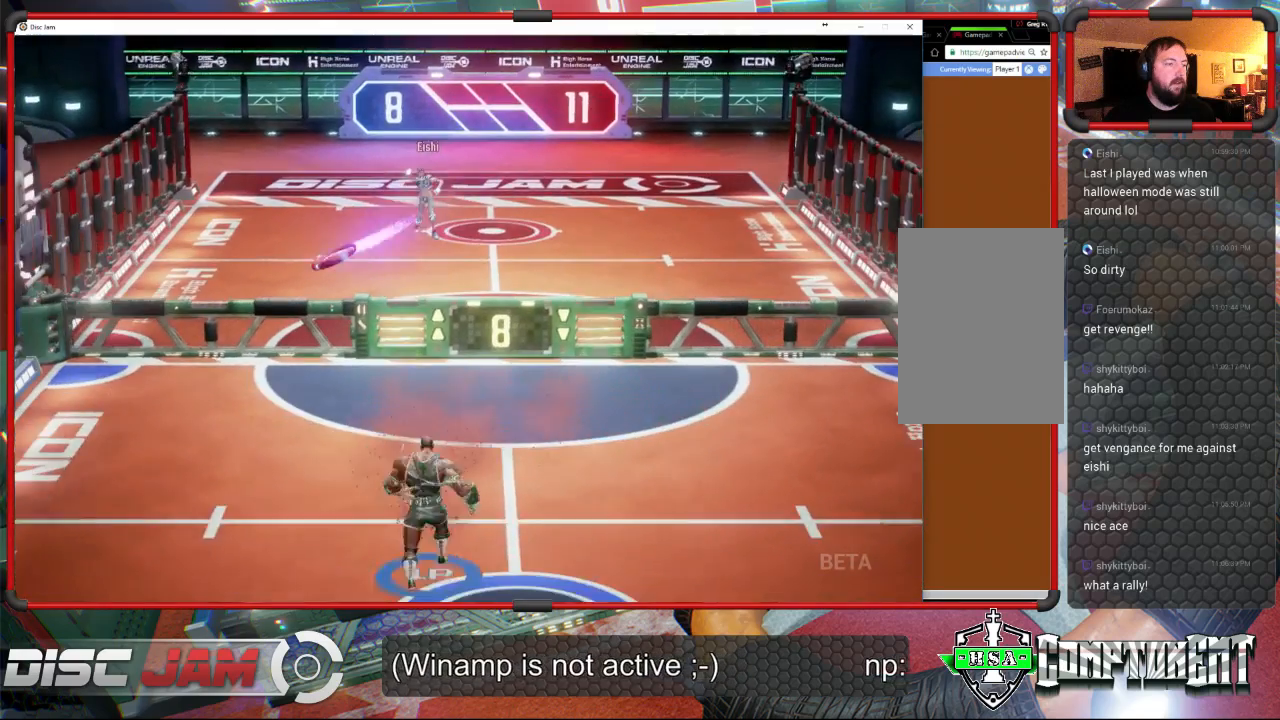
{"buttons": ["A", "L3"], "left_stick": "up-left", "events": [[433, "L3", "down"], [467, "A", "down"]]}
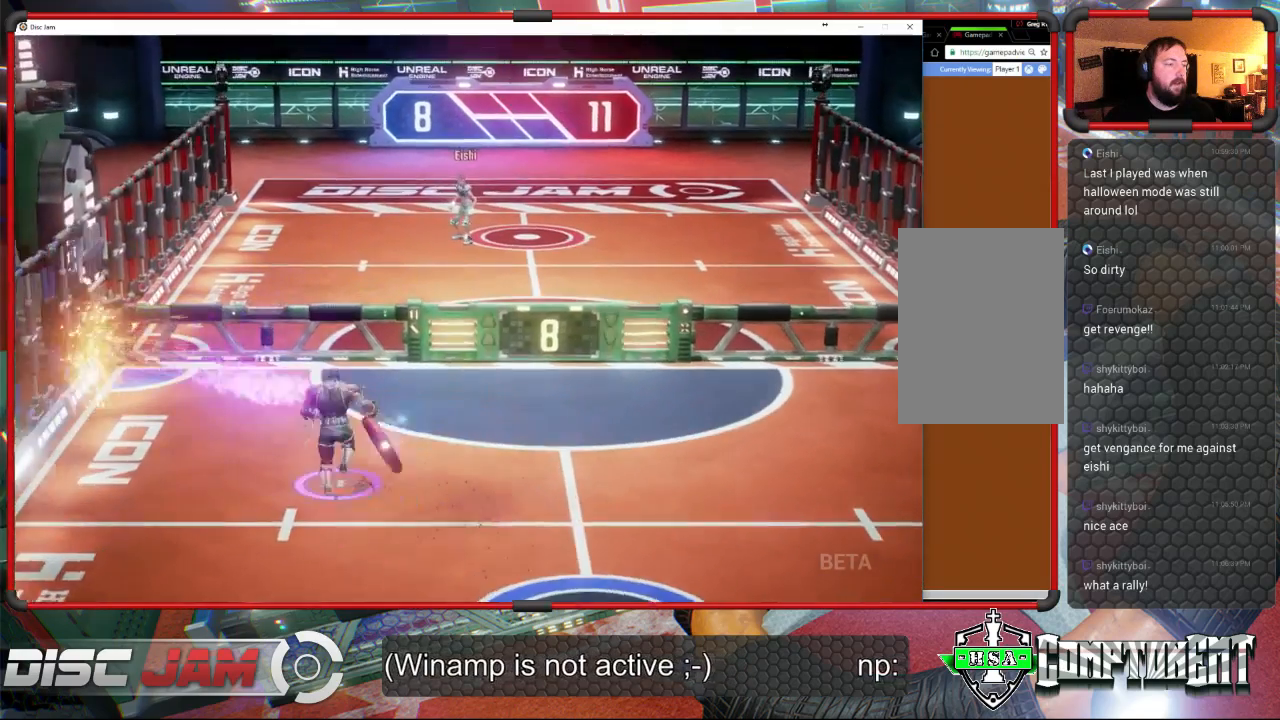
{"buttons": ["A"], "left_stick": "up-left", "events": [[33, "L3", "up"], [33, "left_stick", "up"], [67, "A", "up"], [133, "A", "down"], [367, "left_stick", "up-left"]]}
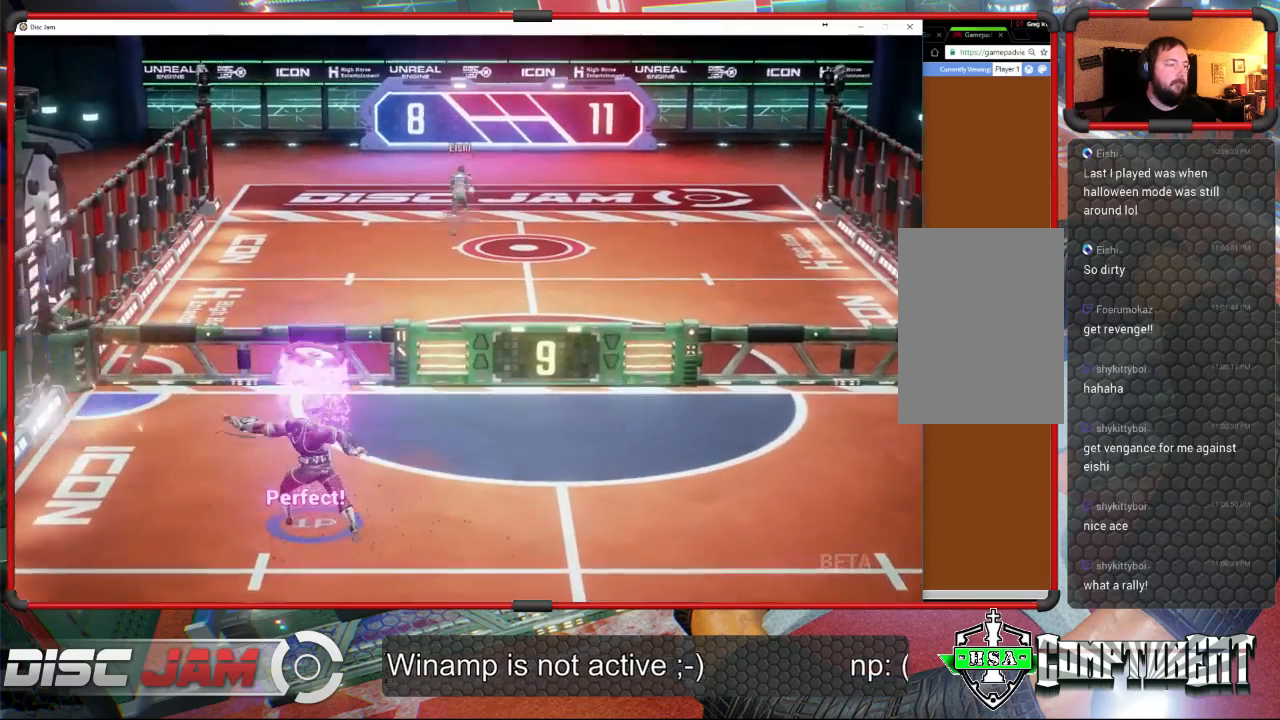
{"buttons": [], "left_stick": "down-right", "events": [[100, "A", "up"], [200, "left_stick", "down-left"], [267, "left_stick", "down"], [467, "left_stick", "down-right"]]}
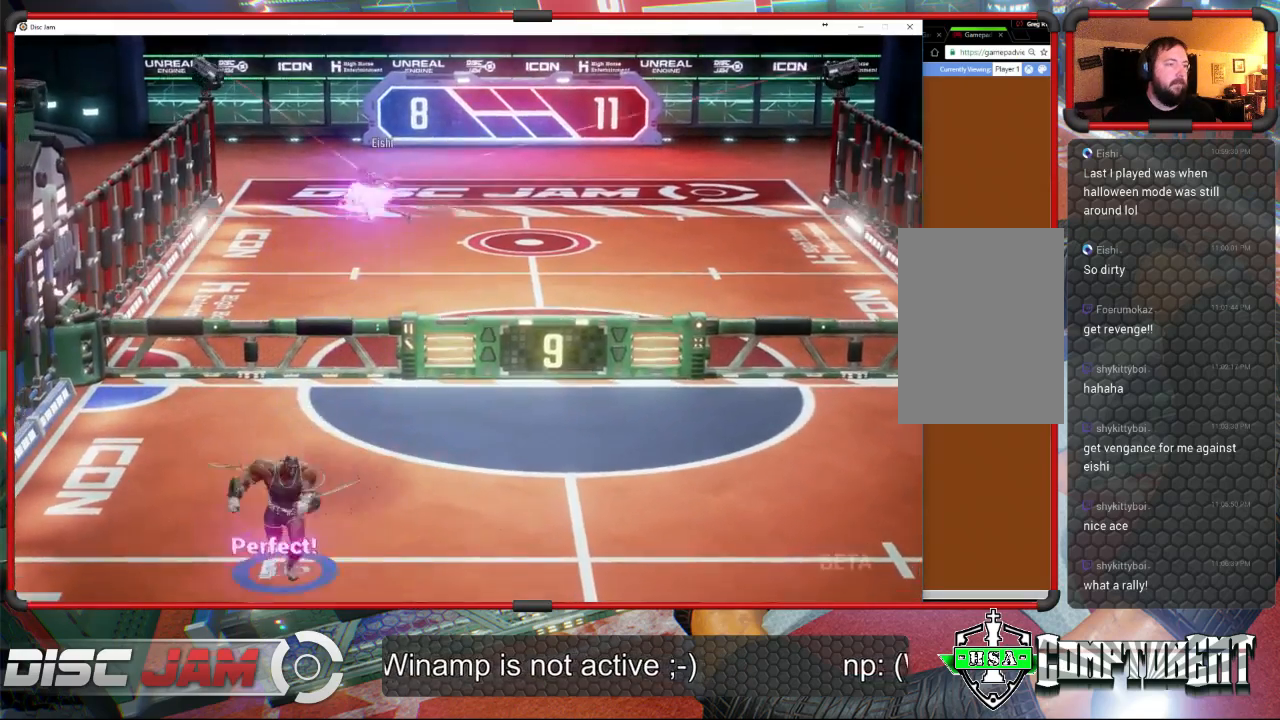
{"buttons": [], "left_stick": "up", "events": [[367, "left_stick", "up"]]}
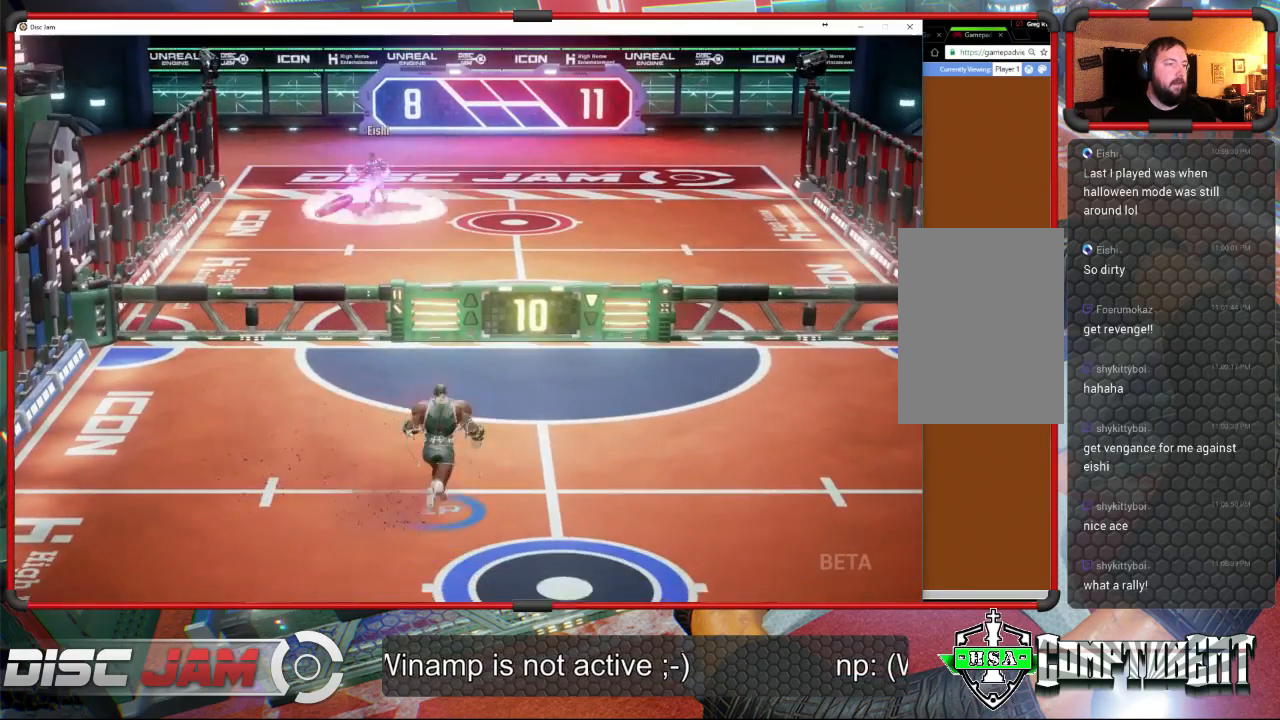
{"buttons": ["X"], "left_stick": "up-right", "events": [[200, "left_stick", "left"], [433, "X", "down"], [500, "left_stick", "up-right"]]}
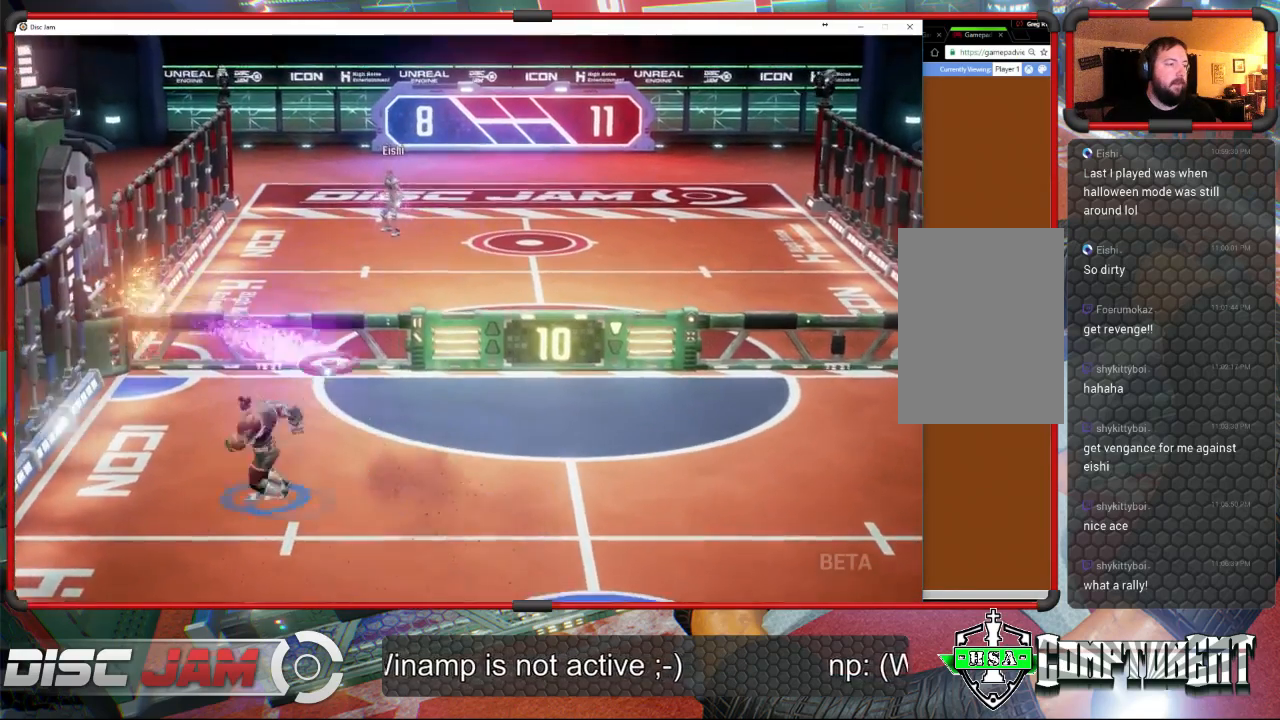
{"buttons": [], "left_stick": "down-right", "events": [[233, "X", "up"], [233, "left_stick", "down-right"]]}
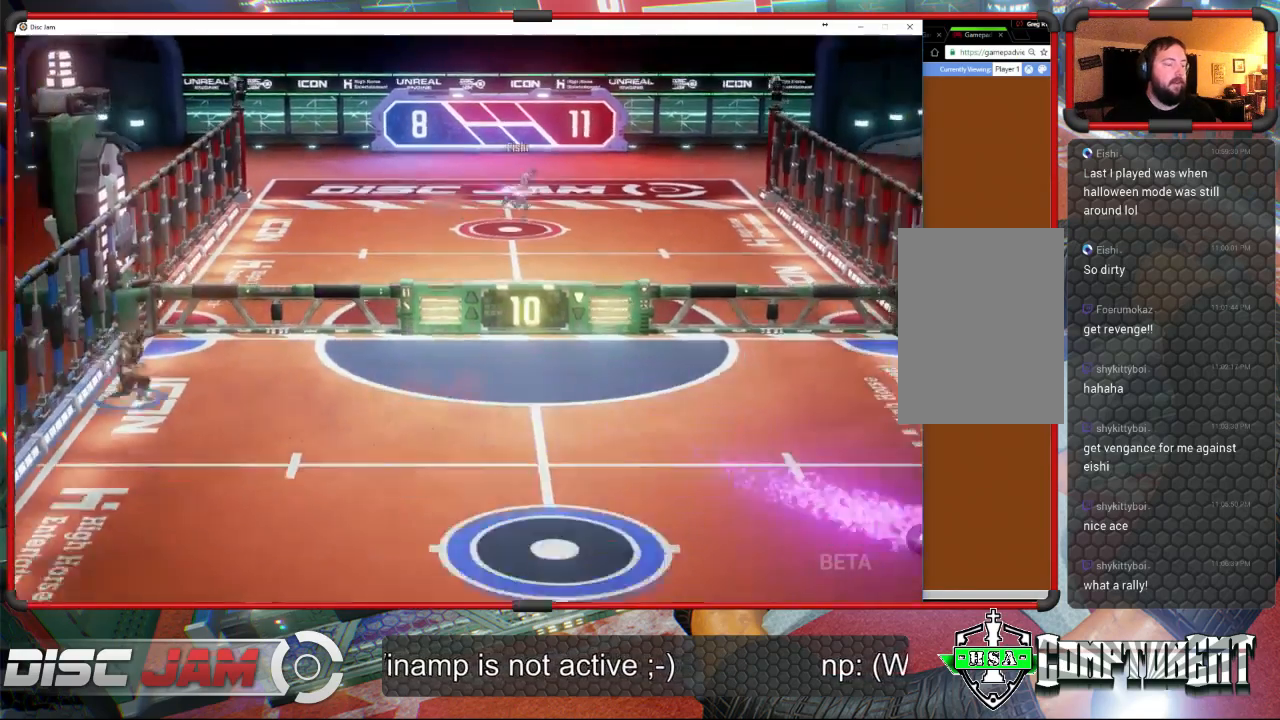
{"buttons": [], "left_stick": "down-right", "events": []}
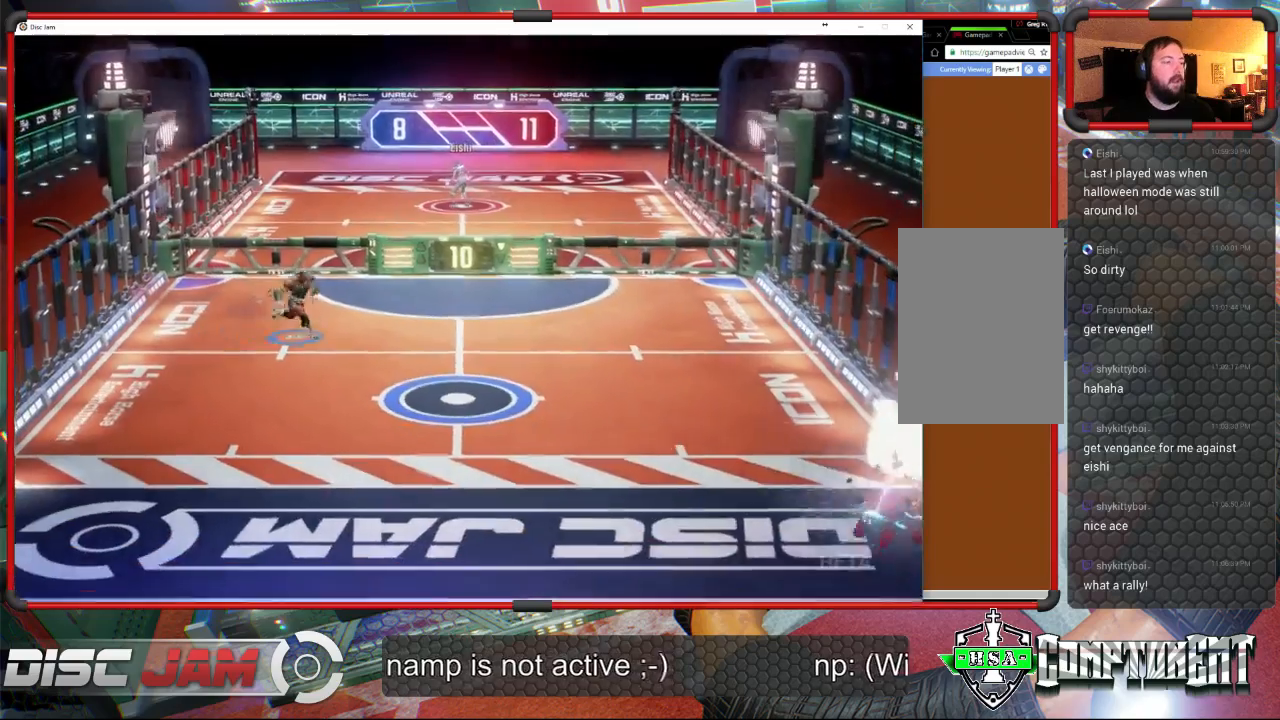
{"buttons": [], "left_stick": "down-right", "events": []}
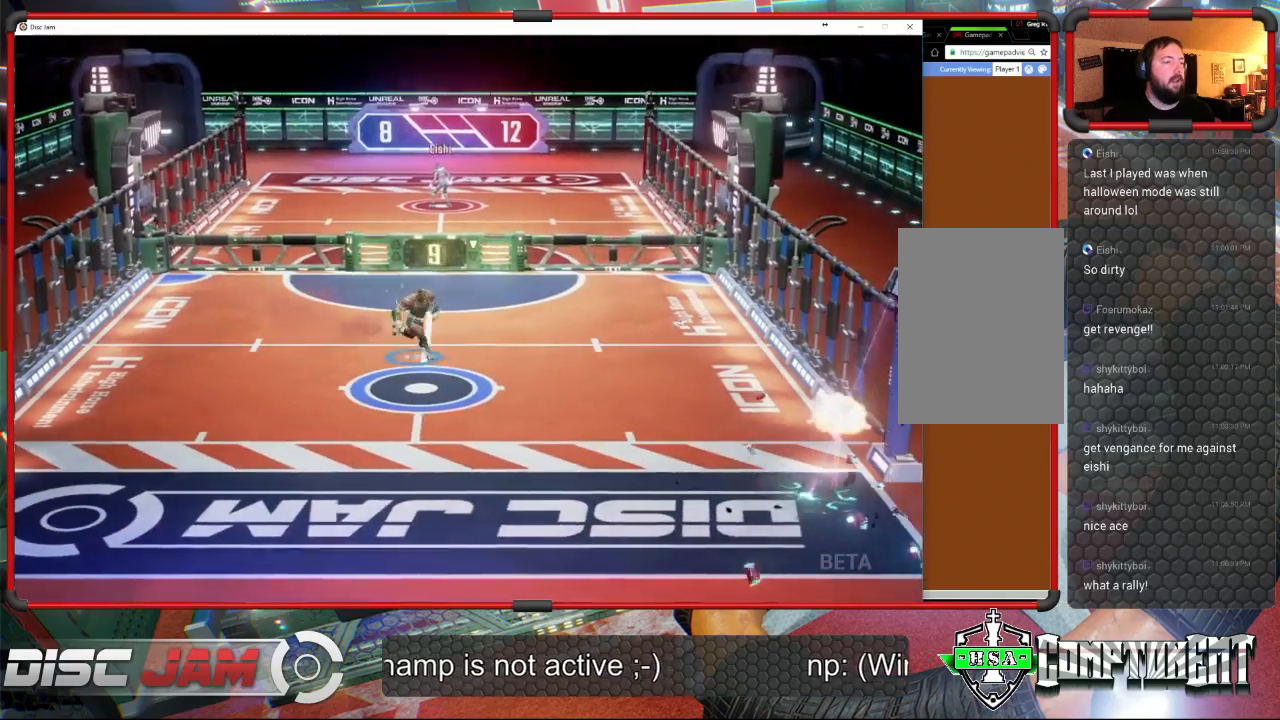
{"buttons": ["DPAD_LEFT"], "left_stick": "center", "events": [[133, "left_stick", "center"], [433, "DPAD_LEFT", "down"]]}
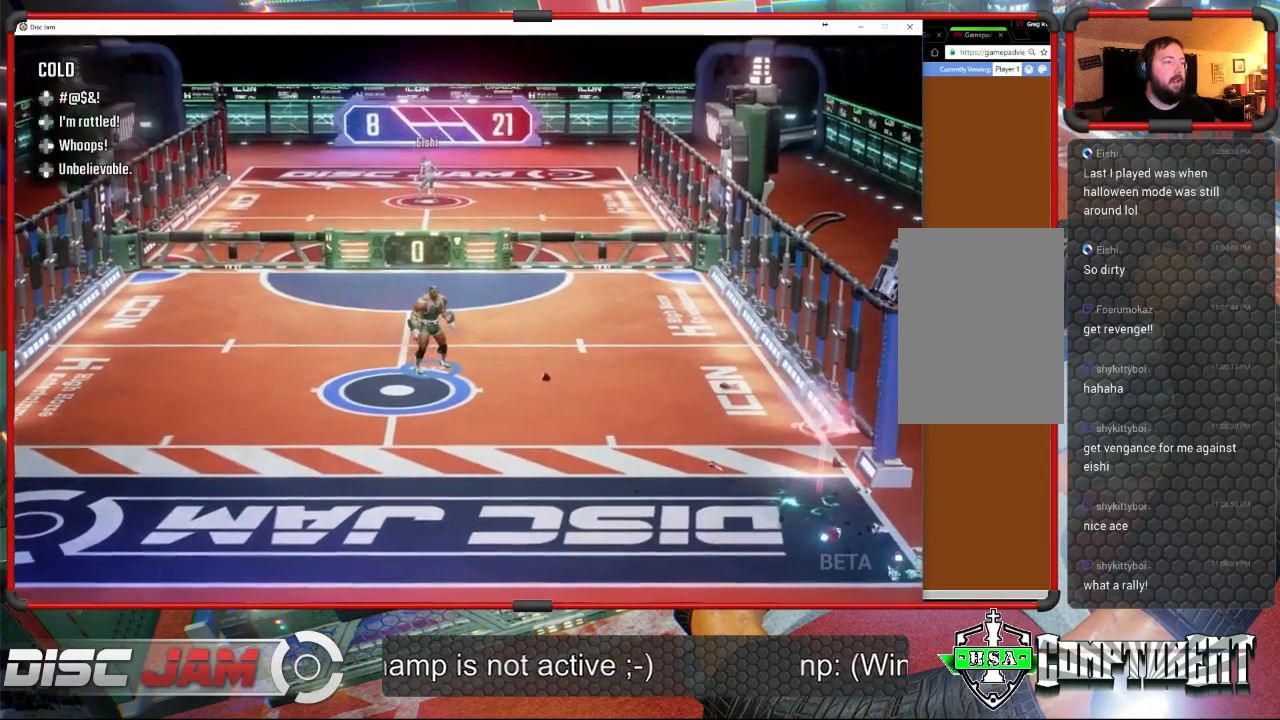
{"buttons": [], "left_stick": "center", "events": [[33, "DPAD_LEFT", "up"], [200, "DPAD_RIGHT", "down"], [267, "DPAD_RIGHT", "up"]]}
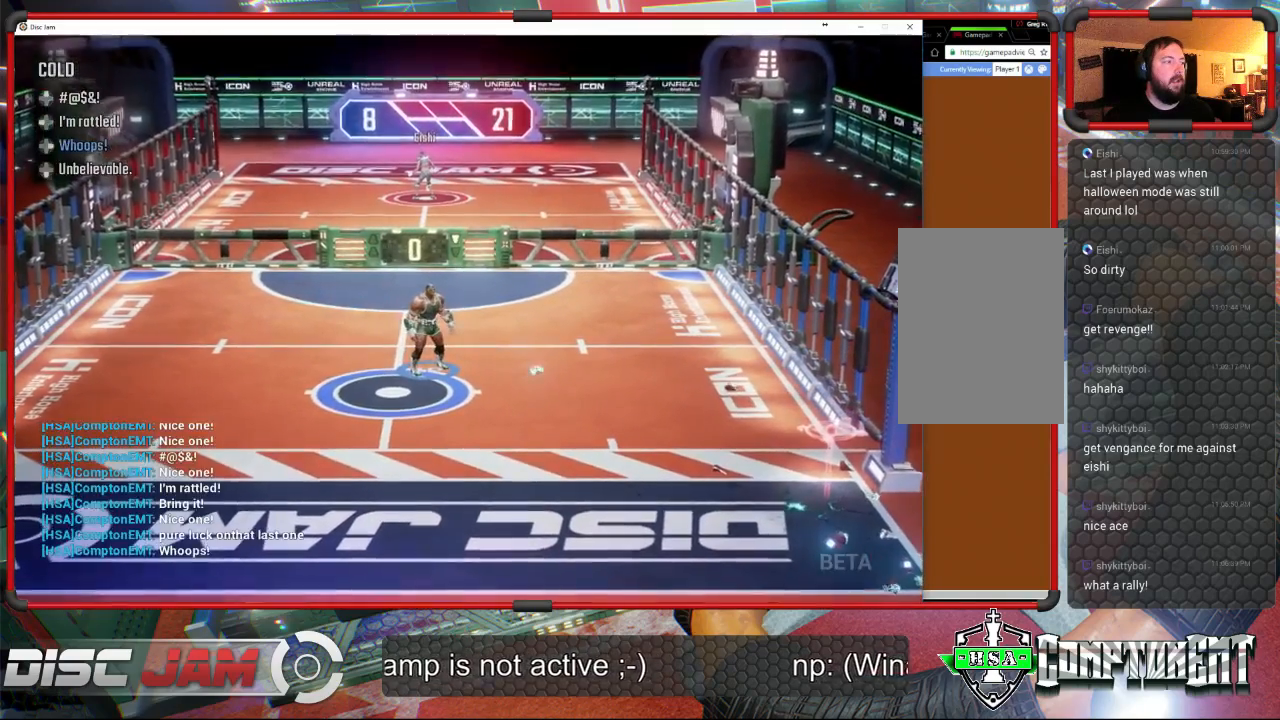
{"buttons": ["A"], "left_stick": "center", "events": [[333, "A", "down"]]}
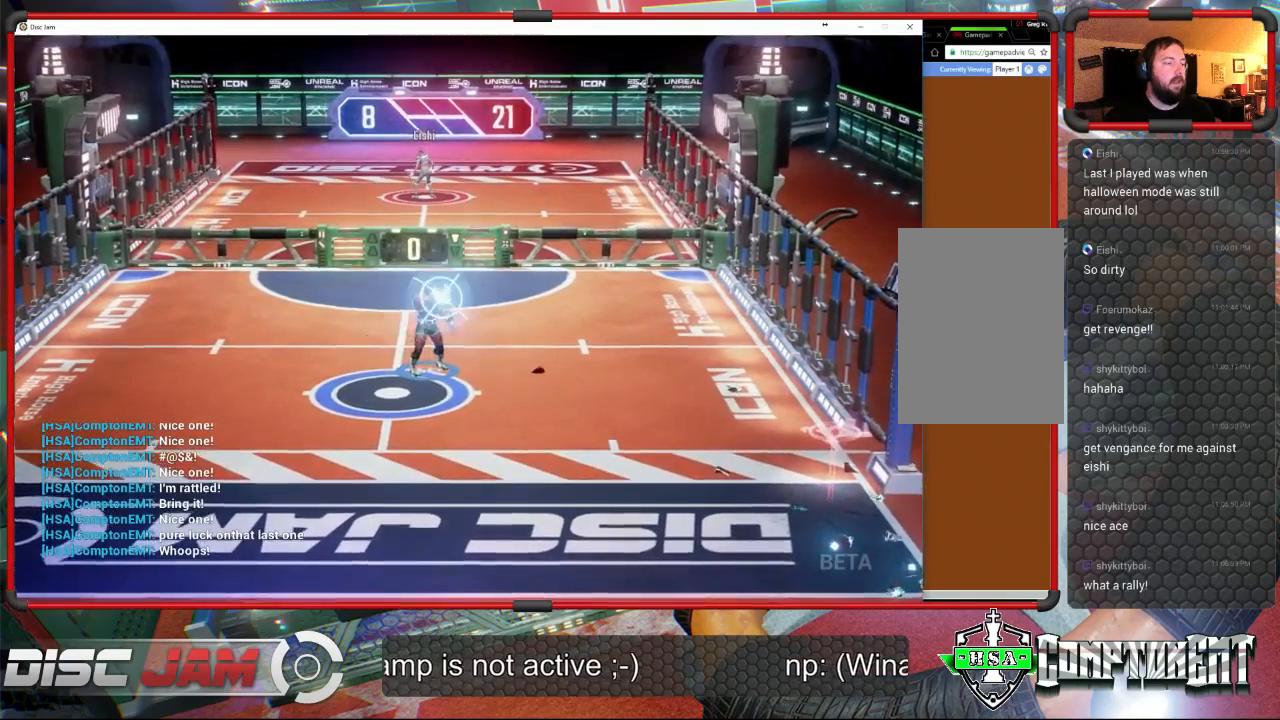
{"buttons": [], "left_stick": "center", "events": [[500, "A", "up"]]}
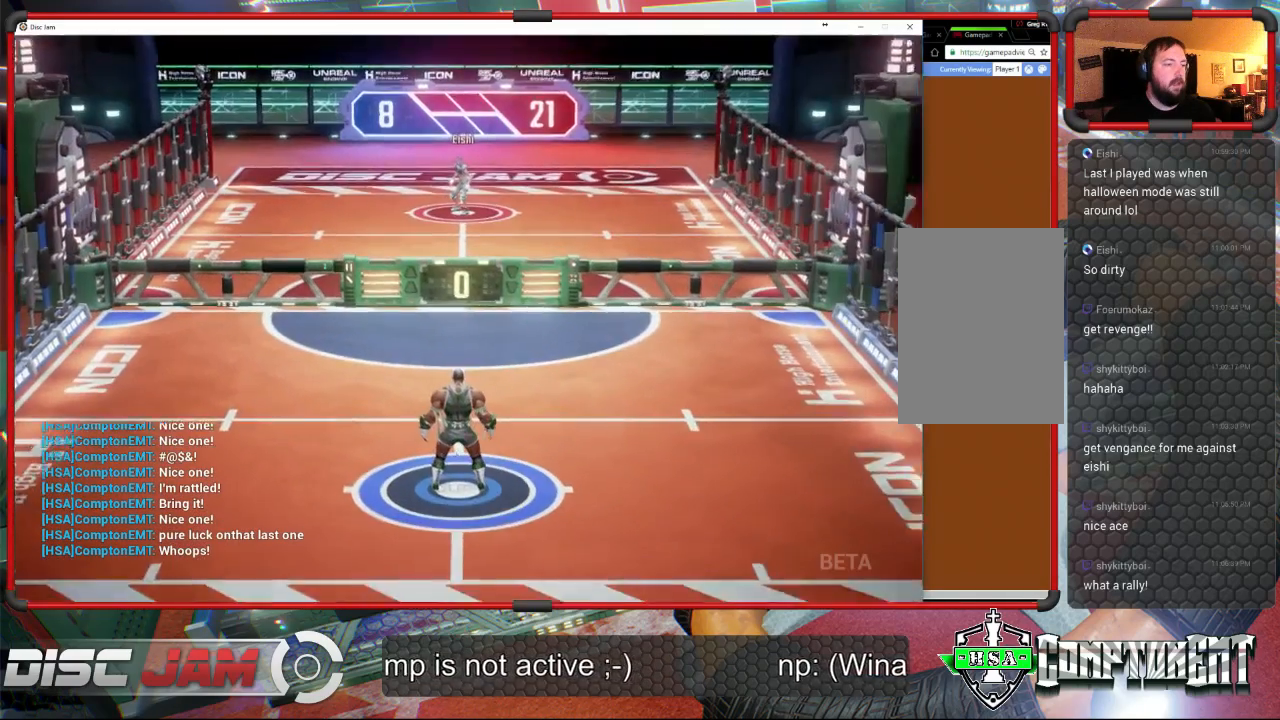
{"buttons": [], "left_stick": "center", "events": []}
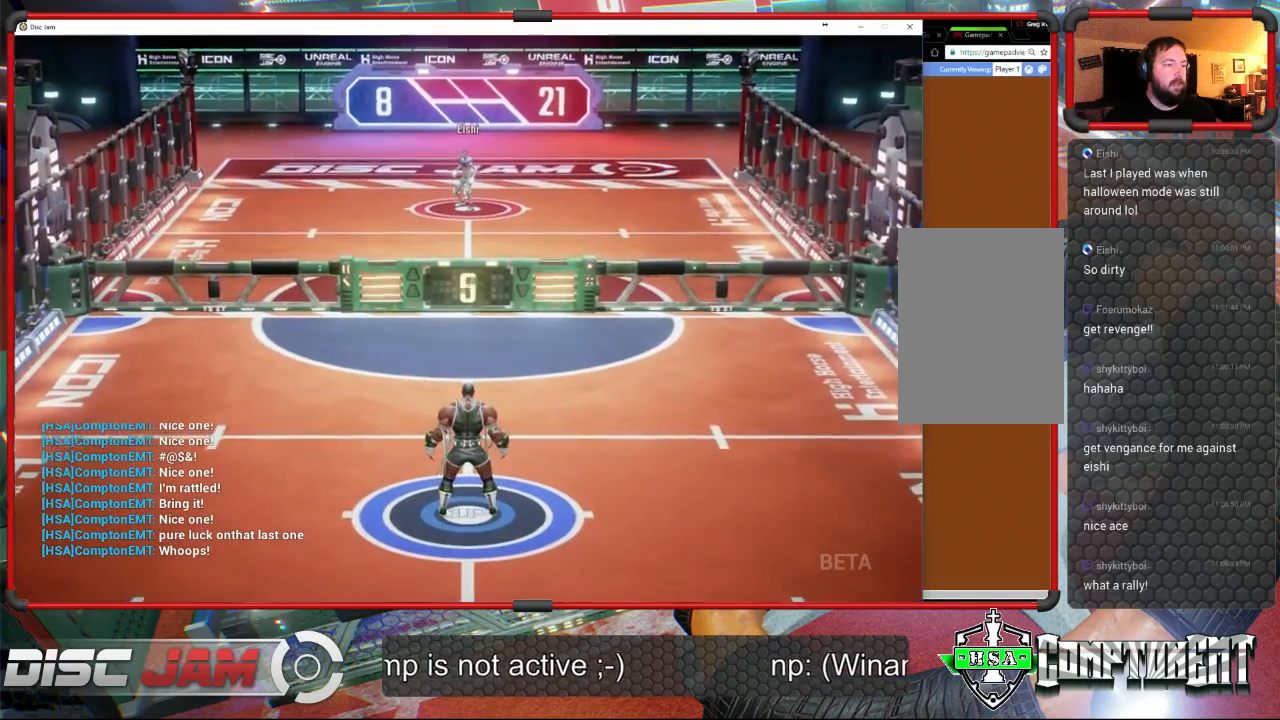
{"buttons": ["A"], "left_stick": "up", "events": [[133, "left_stick", "down"], [400, "left_stick", "right"], [433, "A", "down"], [500, "left_stick", "up"]]}
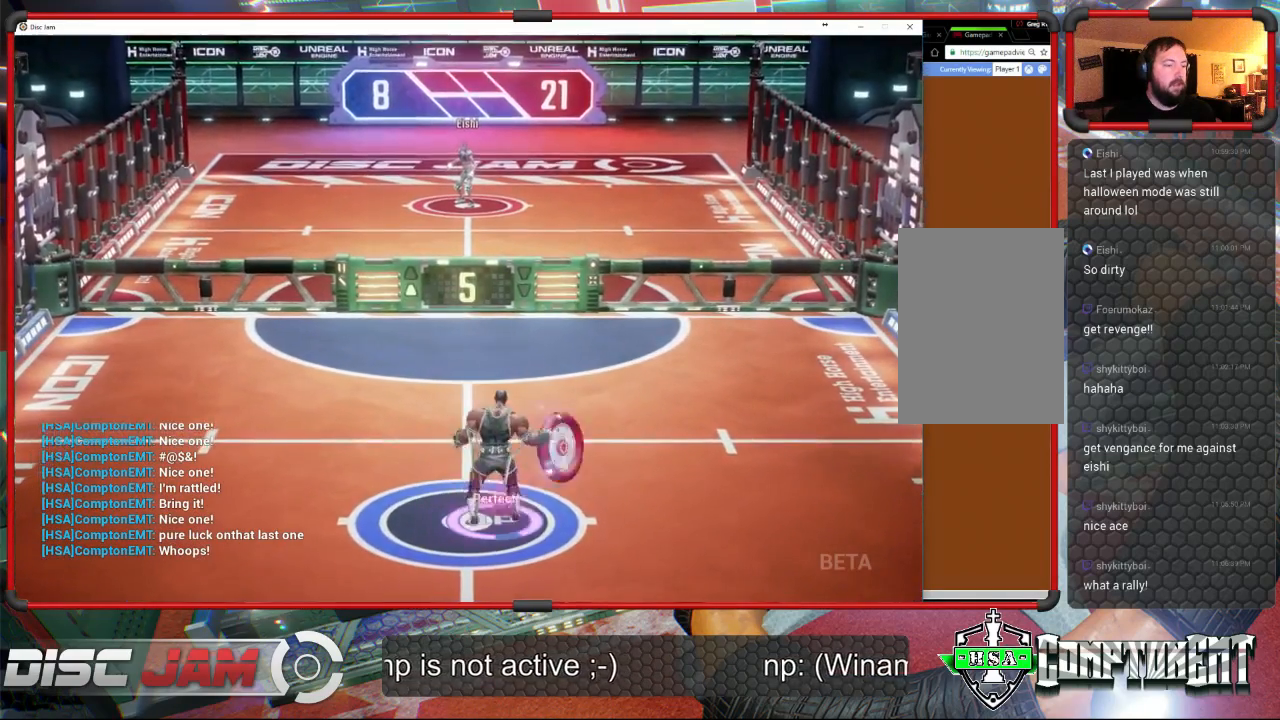
{"buttons": ["A"], "left_stick": "up-right", "events": [[67, "L3", "down"], [300, "L3", "up"], [500, "left_stick", "up-right"]]}
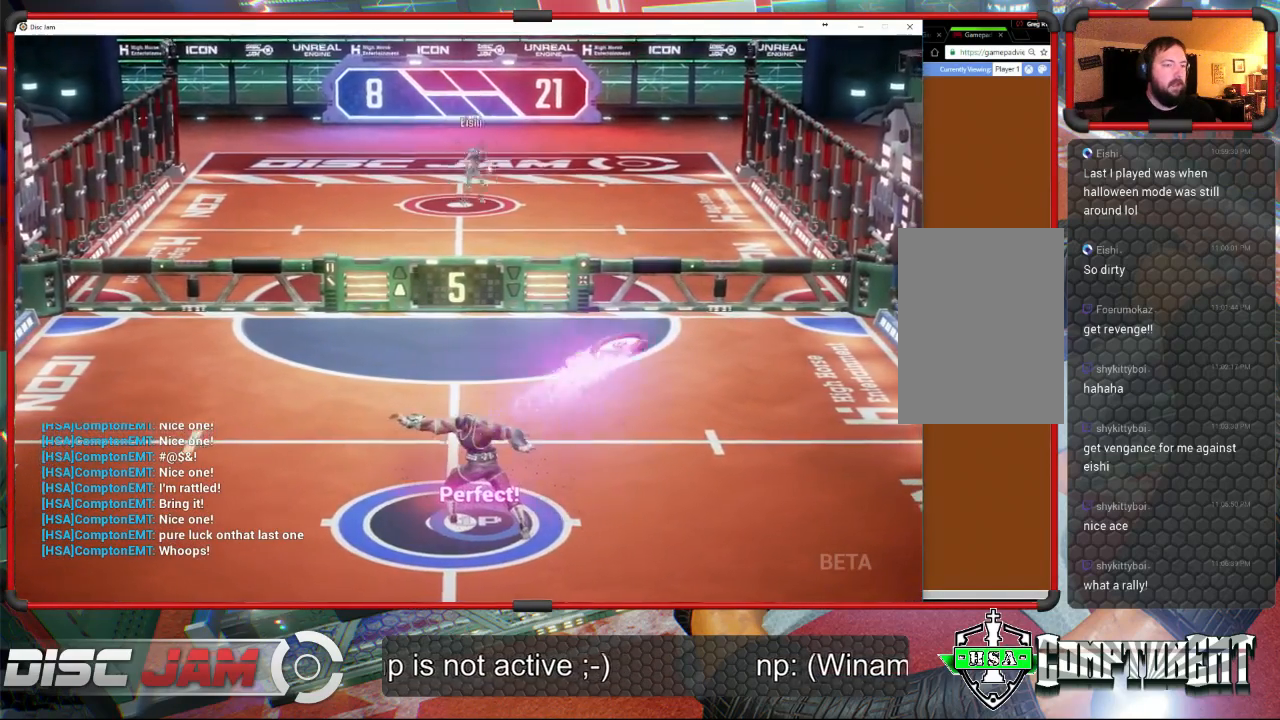
{"buttons": ["A"], "left_stick": "center", "events": [[500, "left_stick", "center"]]}
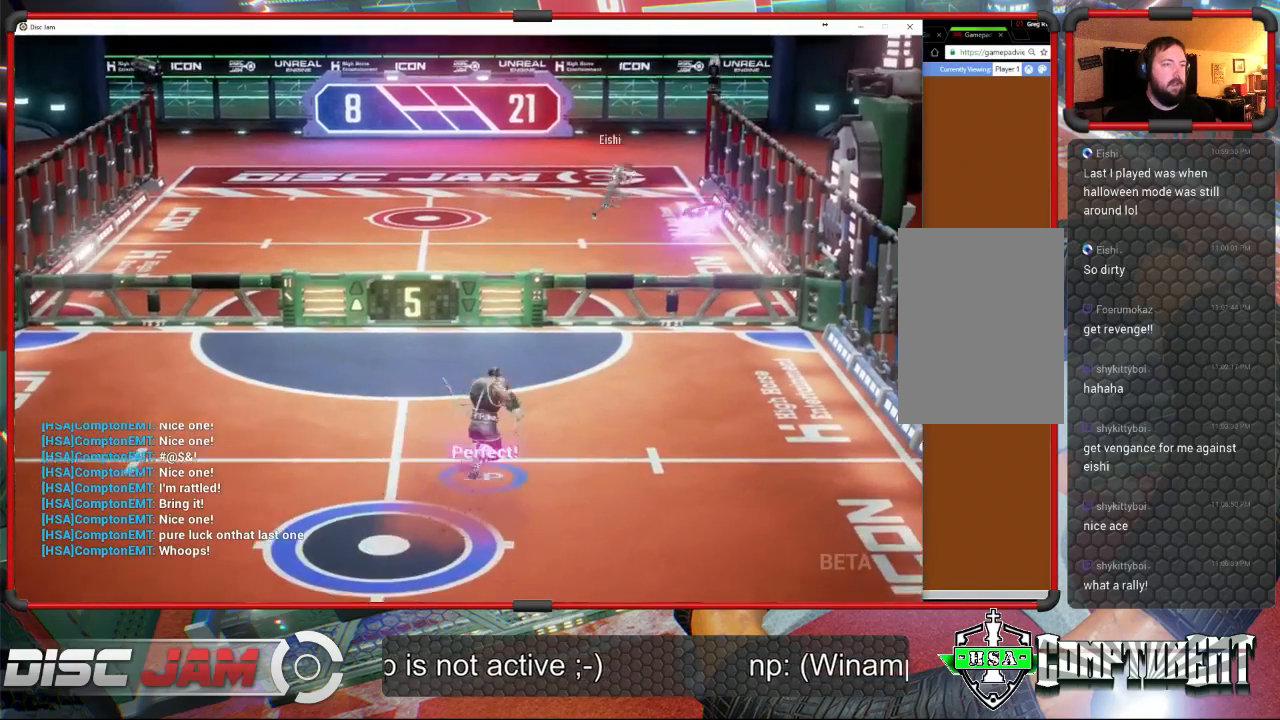
{"buttons": [], "left_stick": "center", "events": [[33, "left_stick", "down"], [67, "A", "up"], [267, "left_stick", "center"]]}
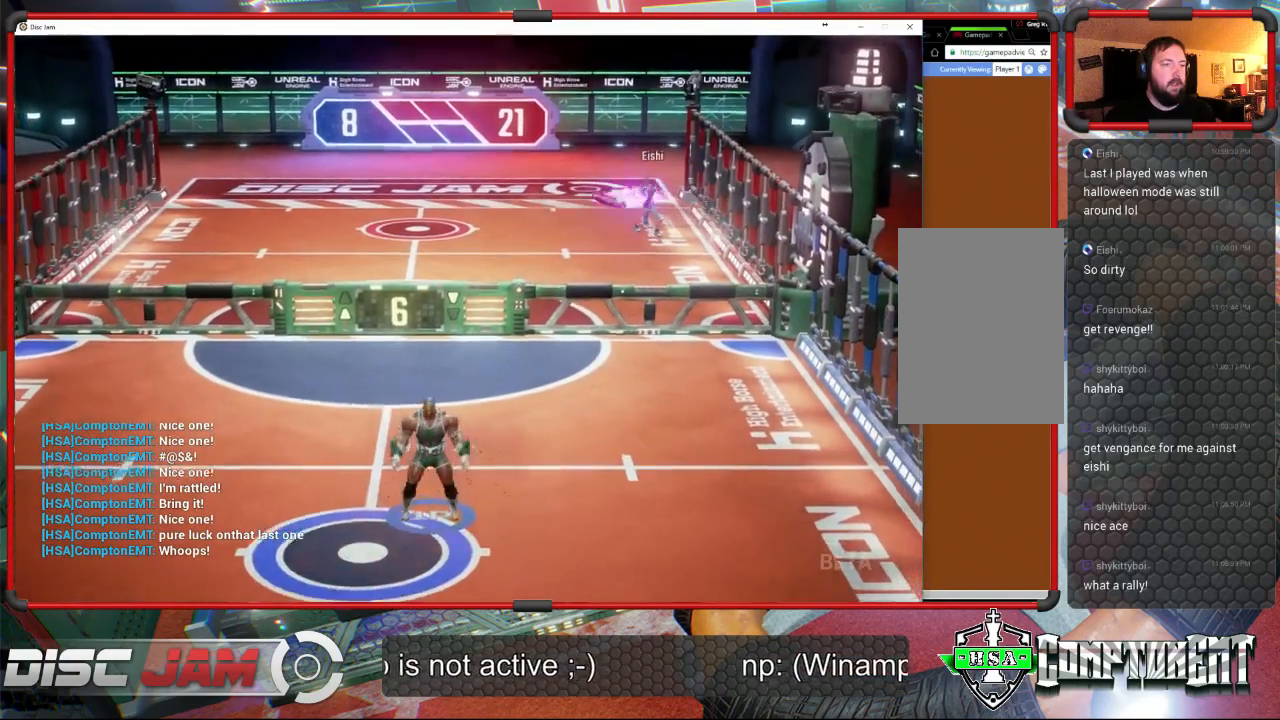
{"buttons": [], "left_stick": "left", "events": [[33, "left_stick", "up-right"], [167, "left_stick", "up"], [267, "left_stick", "up-left"], [433, "left_stick", "left"]]}
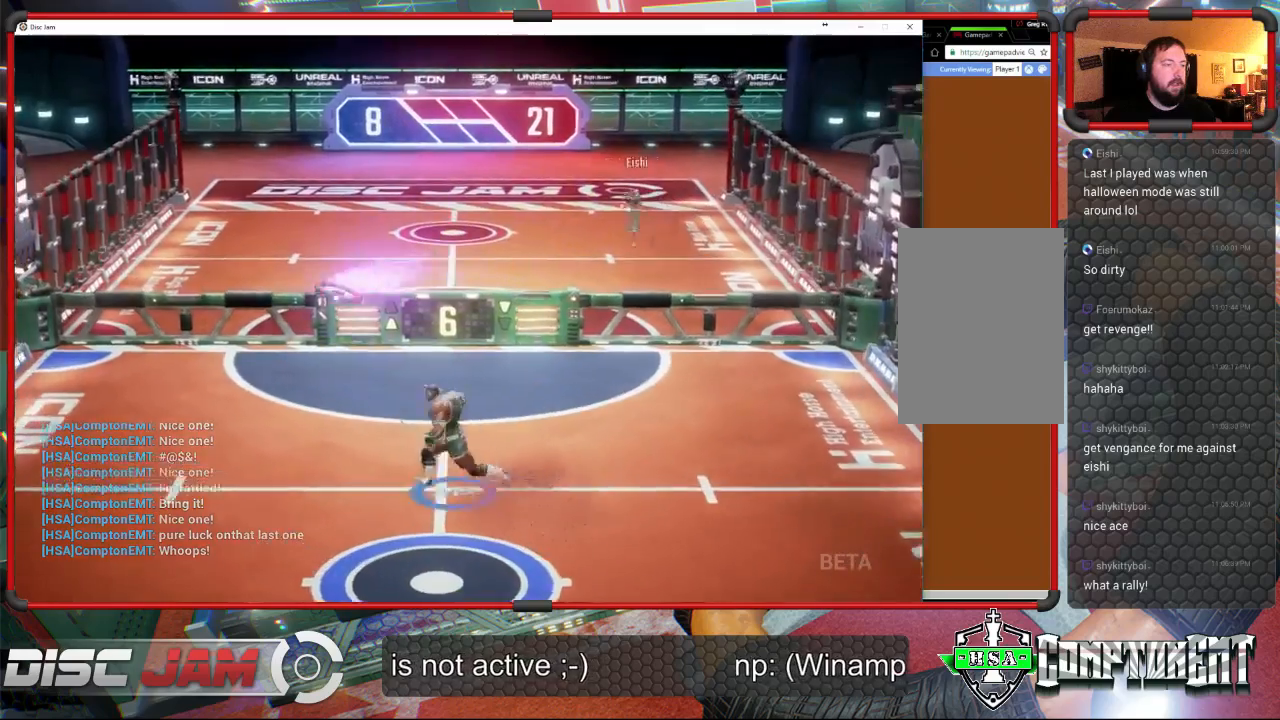
{"buttons": ["X"], "left_stick": "up-right", "events": [[167, "X", "down"], [467, "left_stick", "up-right"]]}
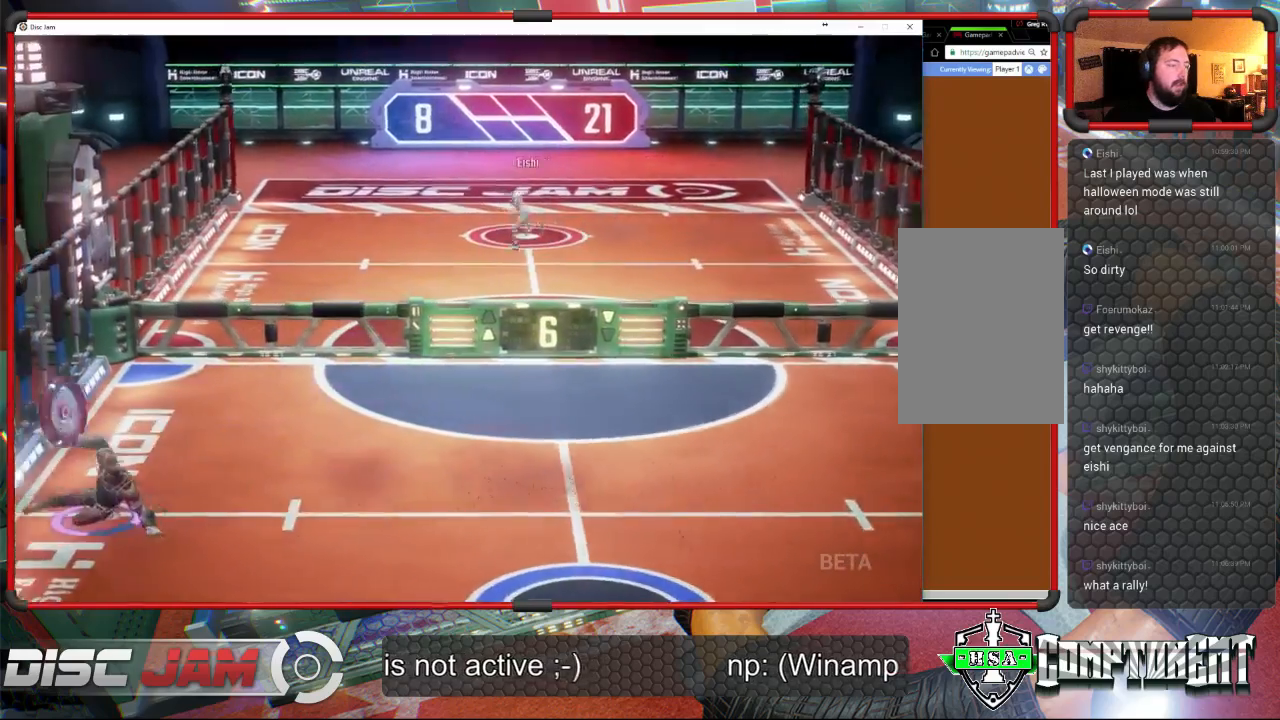
{"buttons": ["A", "L3"], "left_stick": "up-right", "events": [[33, "X", "up"], [233, "A", "down"], [433, "L3", "down"]]}
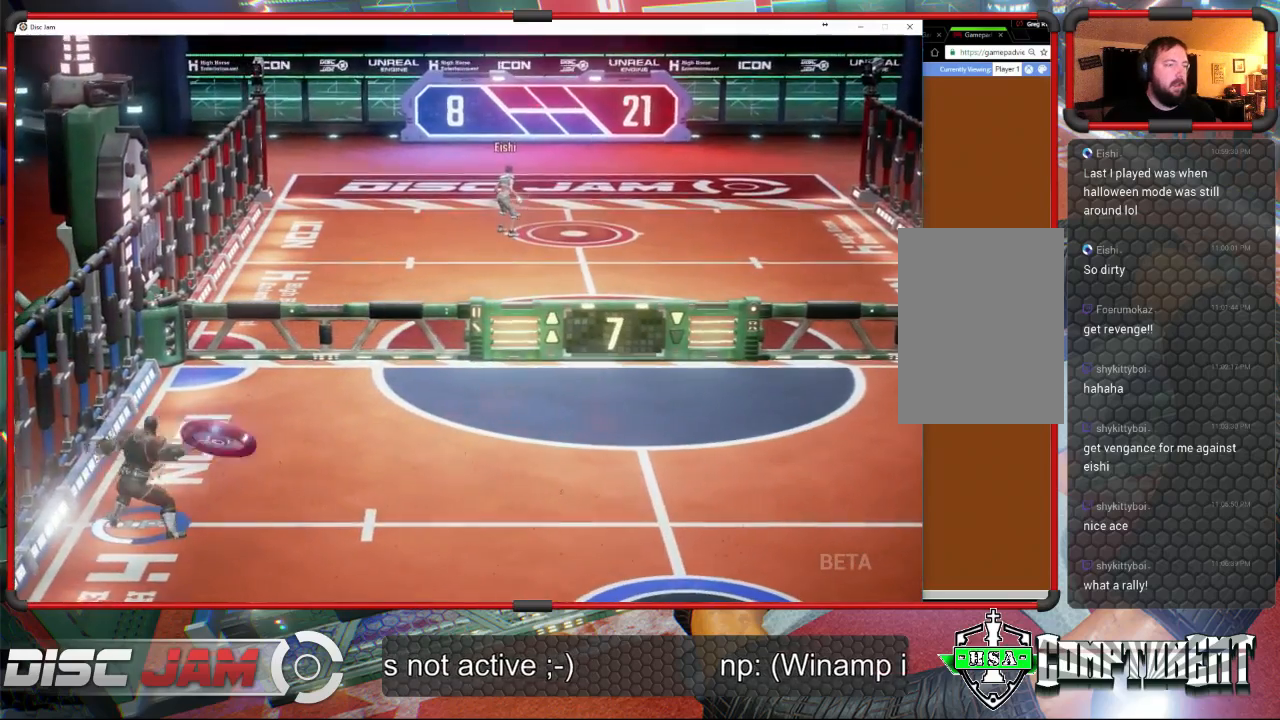
{"buttons": ["A"], "left_stick": "up-right", "events": [[433, "L3", "up"]]}
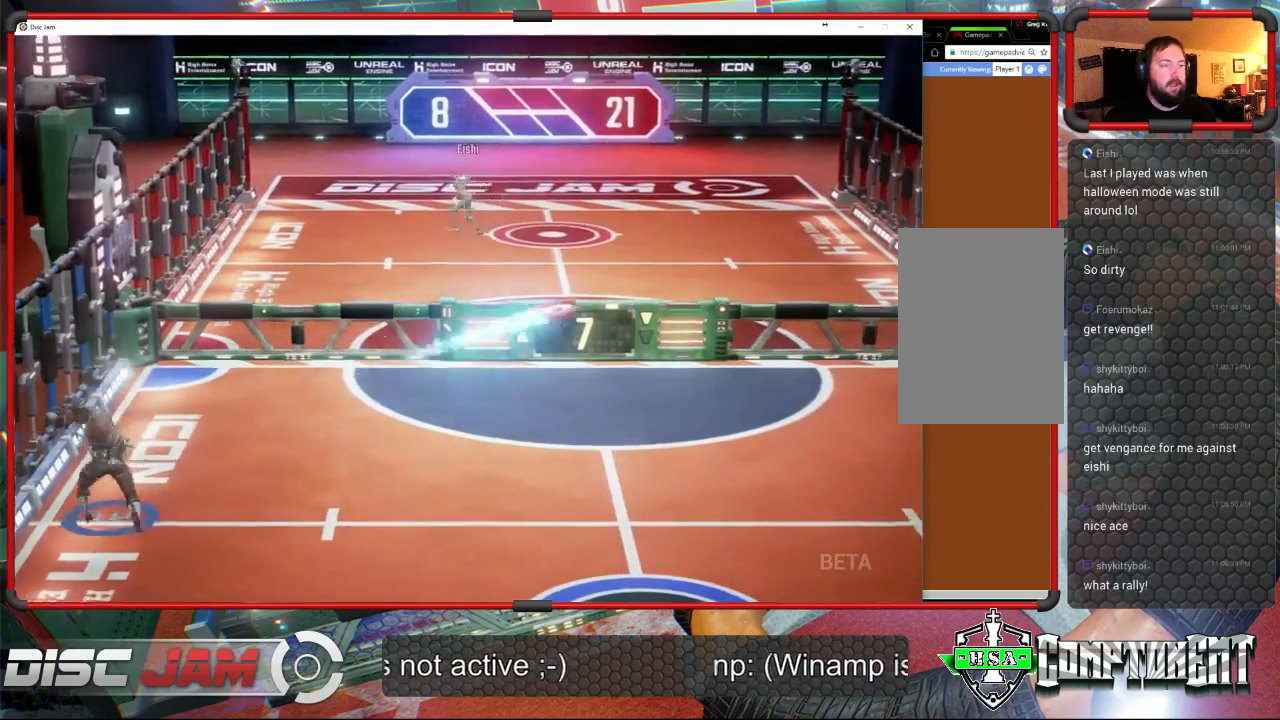
{"buttons": [], "left_stick": "down-right", "events": [[300, "left_stick", "right"], [333, "A", "up"], [467, "left_stick", "down-right"]]}
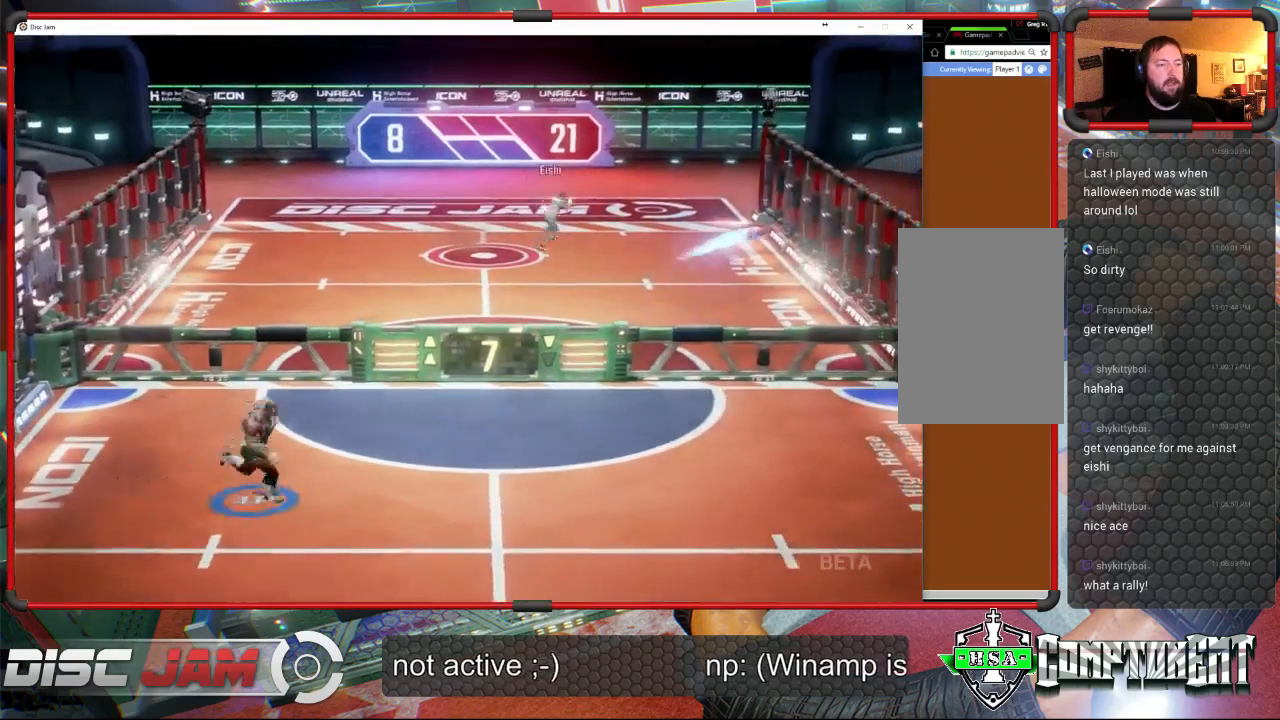
{"buttons": [], "left_stick": "center", "events": [[433, "left_stick", "center"]]}
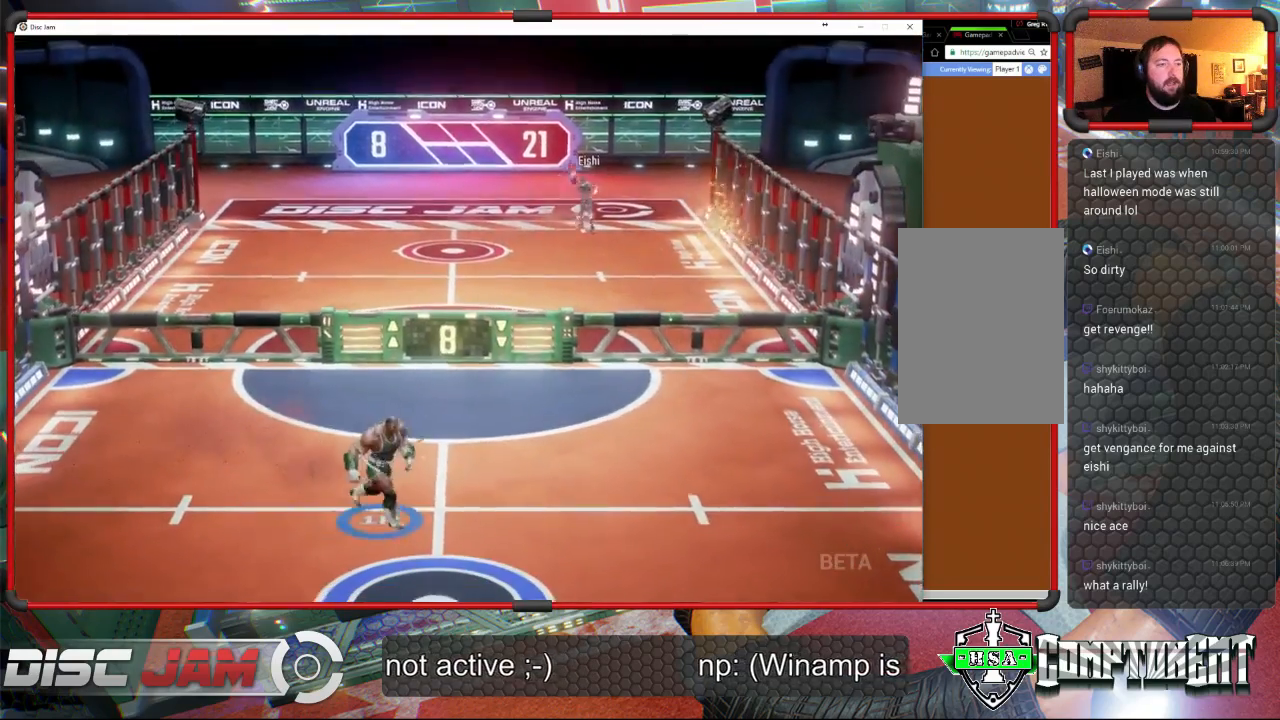
{"buttons": [], "left_stick": "up-left", "events": [[133, "left_stick", "right"], [233, "left_stick", "up-right"], [467, "left_stick", "up-left"]]}